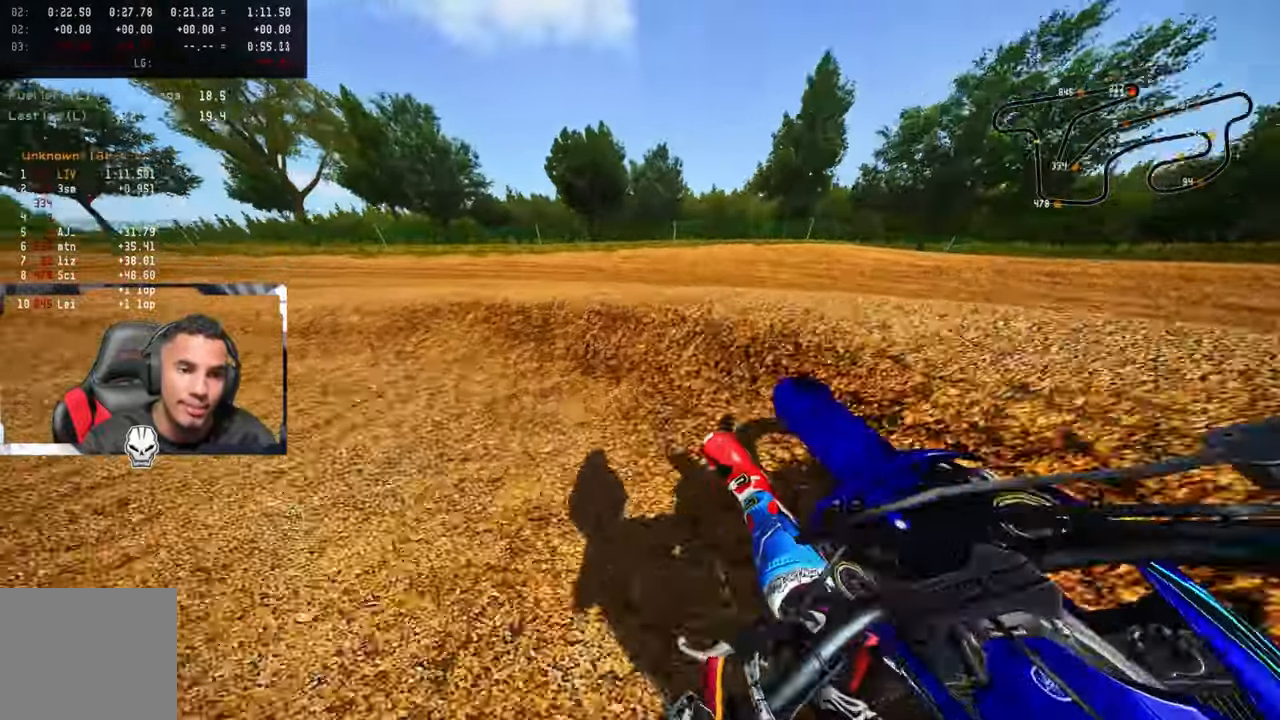
Gameplay with a controller (PlayStation layout); each line is a JSON object with the inputs held at the frame after it. "events" lists button and stick changes between this image and that frame as [ms after this image, input, new state], when the widget could be followed in between.
{"buttons": ["R2"], "left_stick": "up", "right_stick": "up-right", "events": [[66, "right_stick", "up-right"], [133, "R2", "down"], [283, "left_stick", "up"]]}
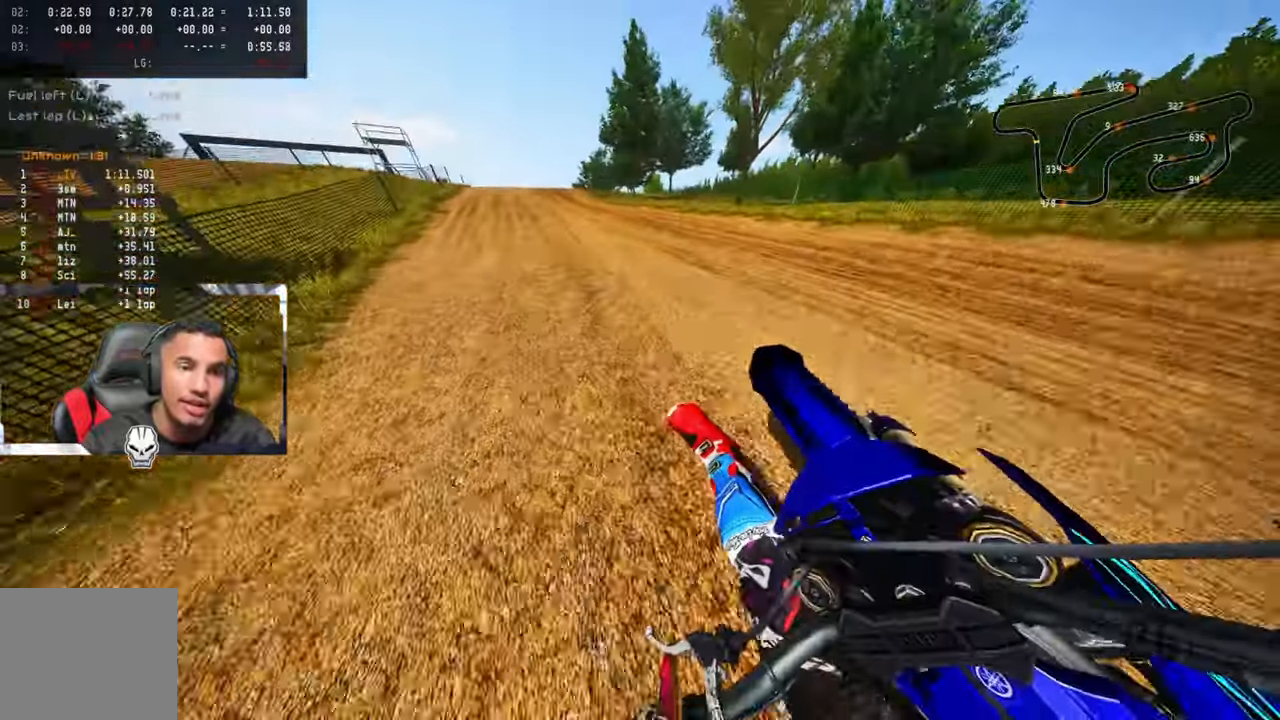
{"buttons": ["R2"], "left_stick": "center", "right_stick": "up", "events": [[300, "CROSS", "down"], [383, "left_stick", "center"], [416, "CROSS", "up"], [416, "right_stick", "up"]]}
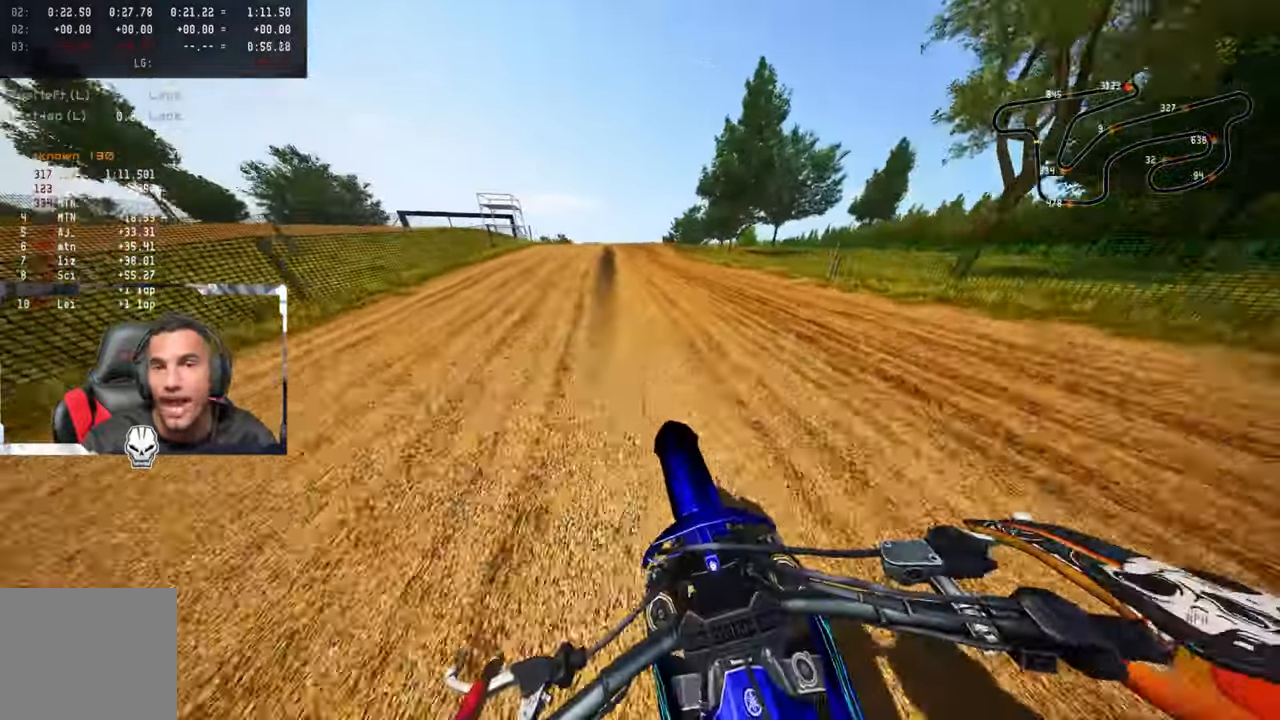
{"buttons": ["R2"], "left_stick": "center", "right_stick": "center", "events": [[216, "R1", "down"], [266, "R1", "up"], [283, "right_stick", "center"]]}
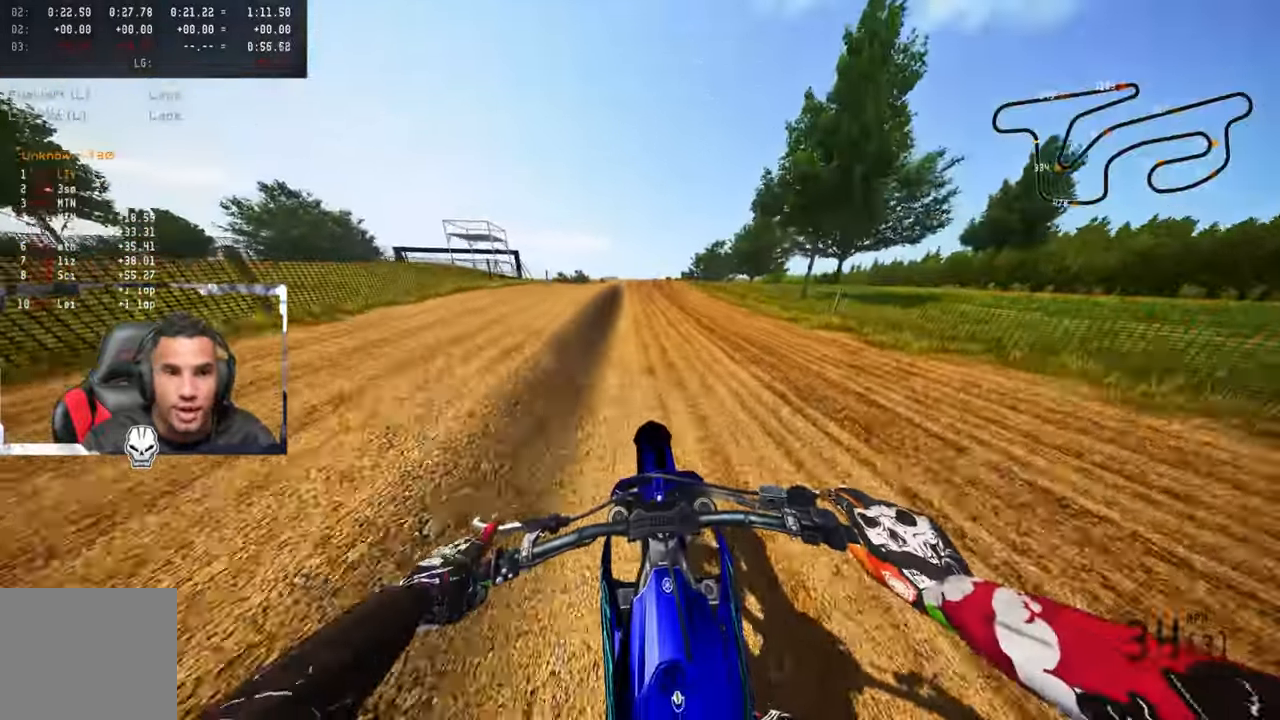
{"buttons": ["R2"], "left_stick": "center", "right_stick": "center", "events": [[266, "R3", "down"], [416, "R3", "up"]]}
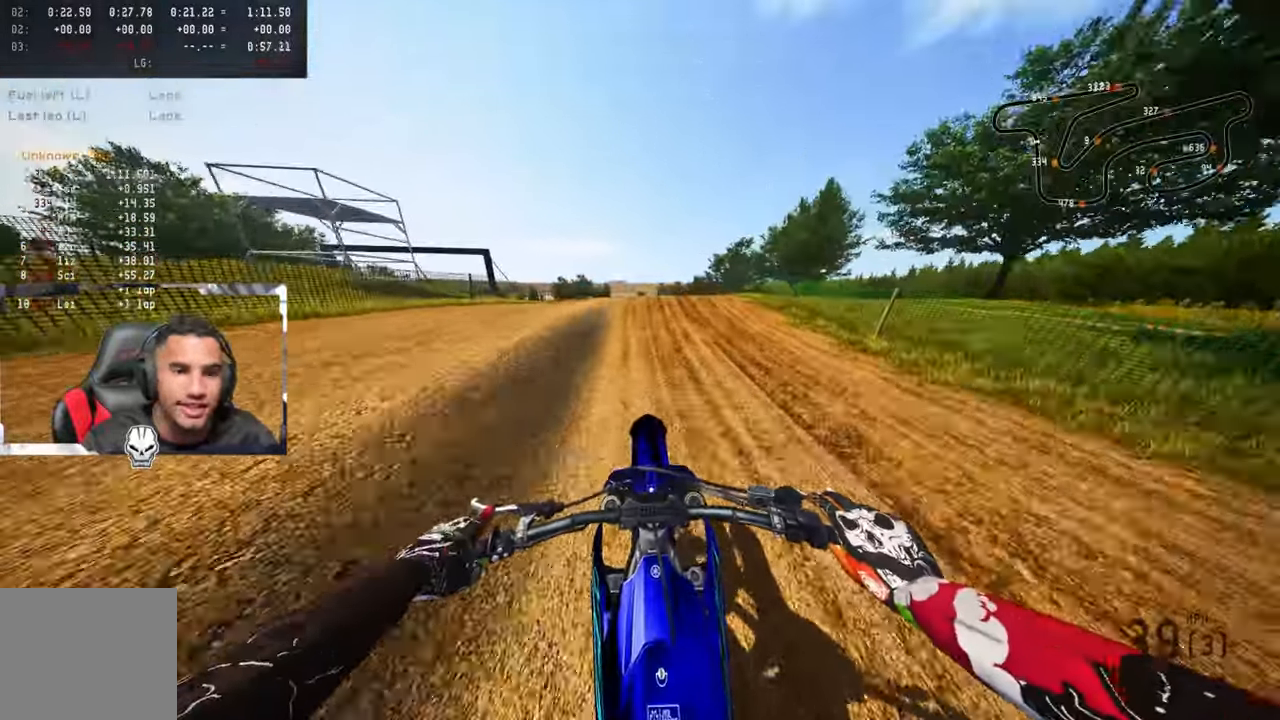
{"buttons": ["R2"], "left_stick": "up-left", "right_stick": "up", "events": [[100, "left_stick", "up-right"], [266, "R3", "down"], [266, "right_stick", "up-left"], [400, "R3", "up"], [400, "left_stick", "up-left"], [400, "right_stick", "up"]]}
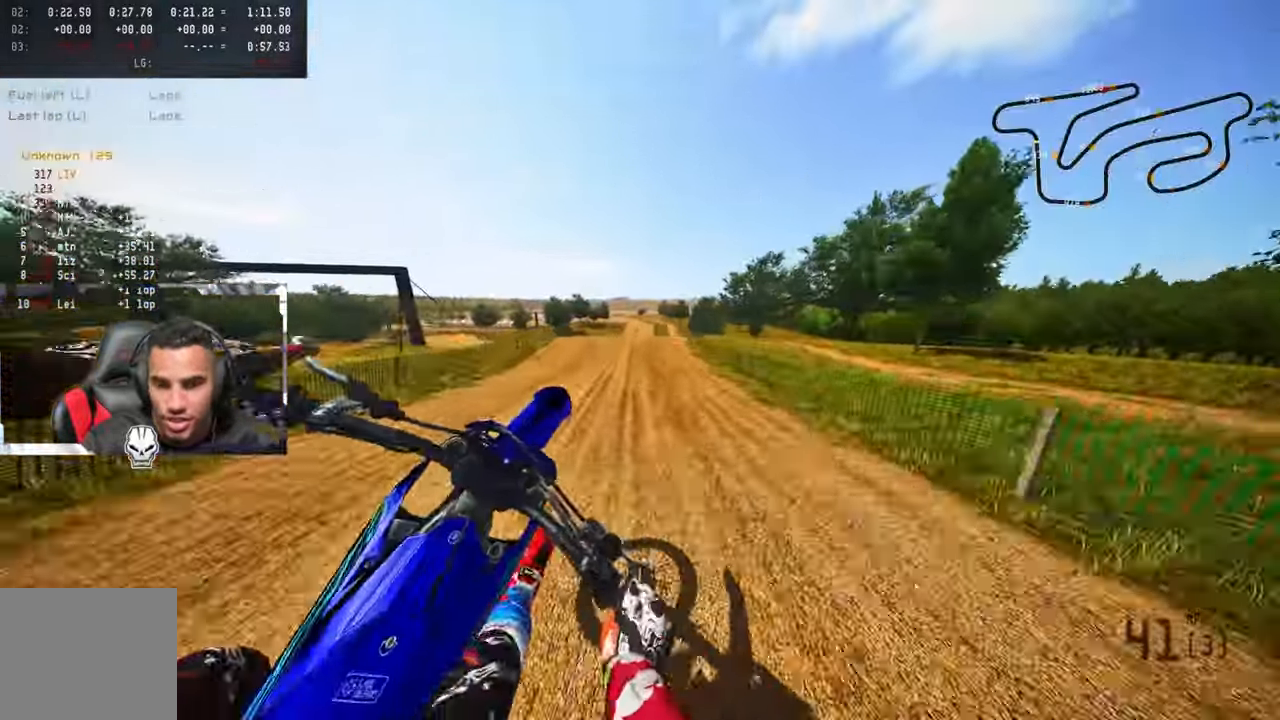
{"buttons": ["R2"], "left_stick": "up-left", "right_stick": "center", "events": [[16, "R2", "up"], [16, "right_stick", "center"], [250, "R2", "down"], [316, "R3", "down"], [466, "R3", "up"]]}
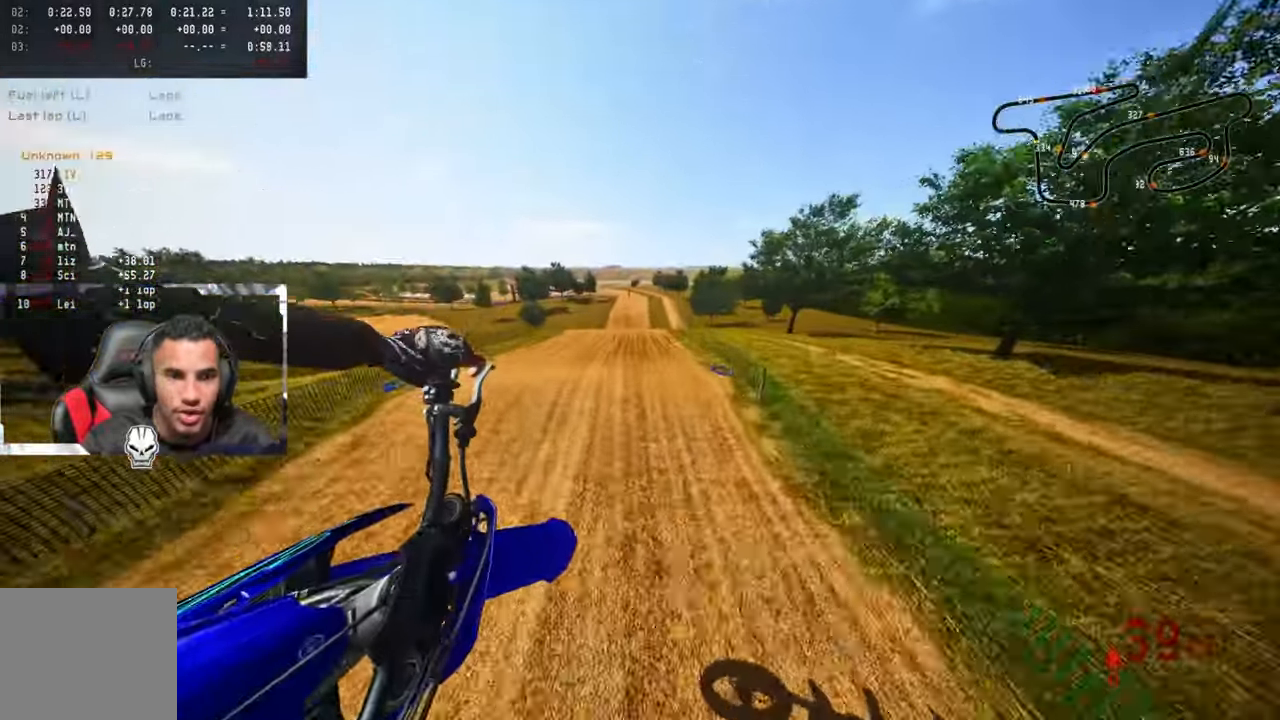
{"buttons": ["R2"], "left_stick": "up-left", "right_stick": "up", "events": [[16, "right_stick", "up"]]}
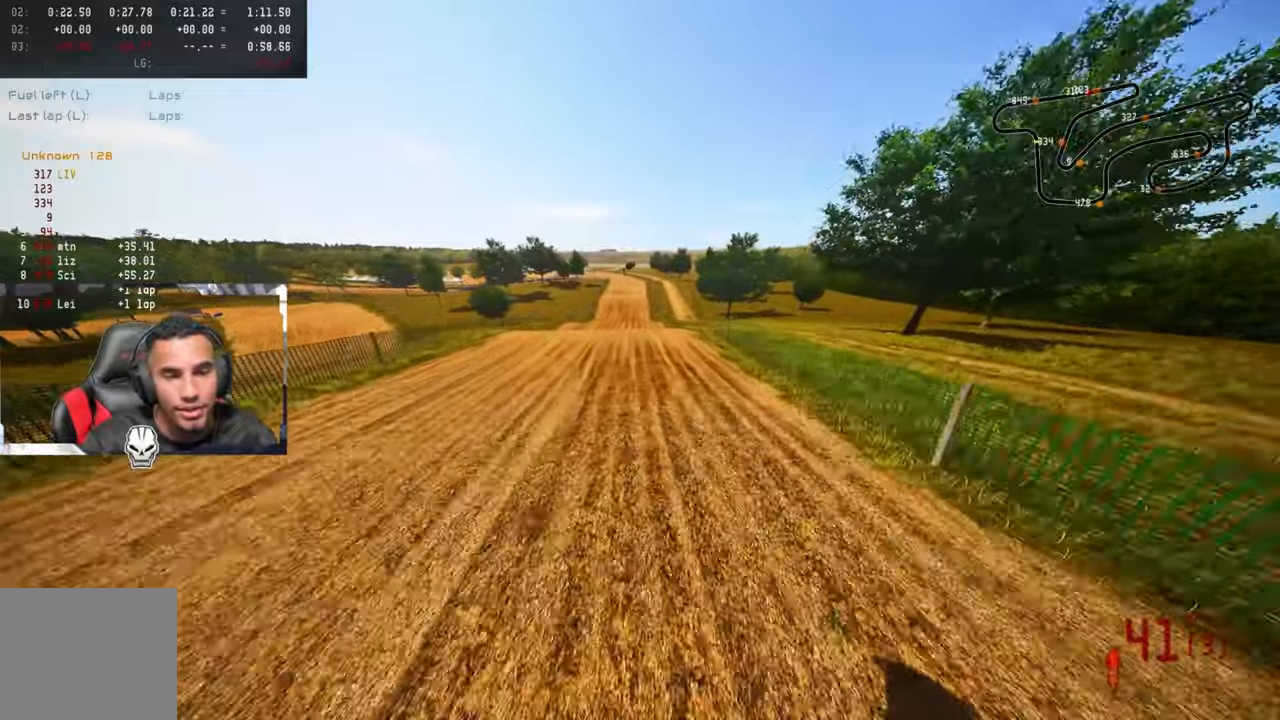
{"buttons": ["R2"], "left_stick": "center", "right_stick": "up", "events": [[167, "L3", "down"], [167, "left_stick", "center"], [250, "L3", "up"]]}
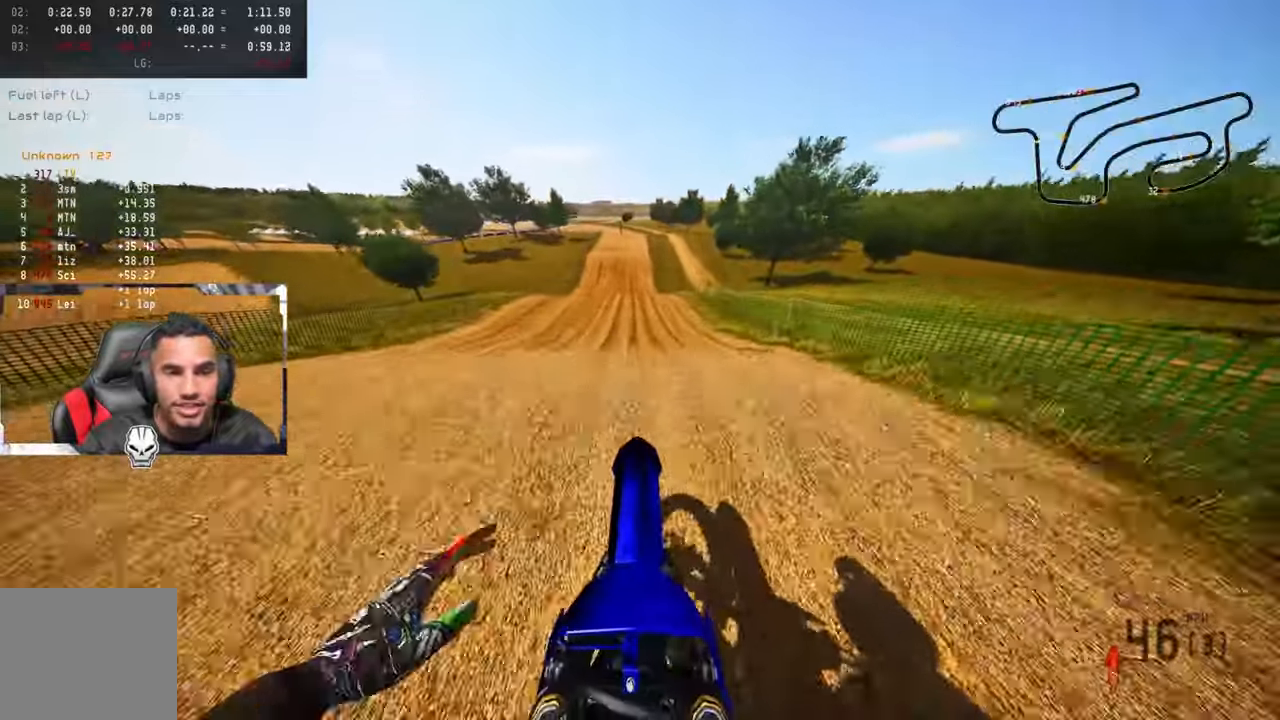
{"buttons": [], "left_stick": "center", "right_stick": "up", "events": [[367, "R2", "up"]]}
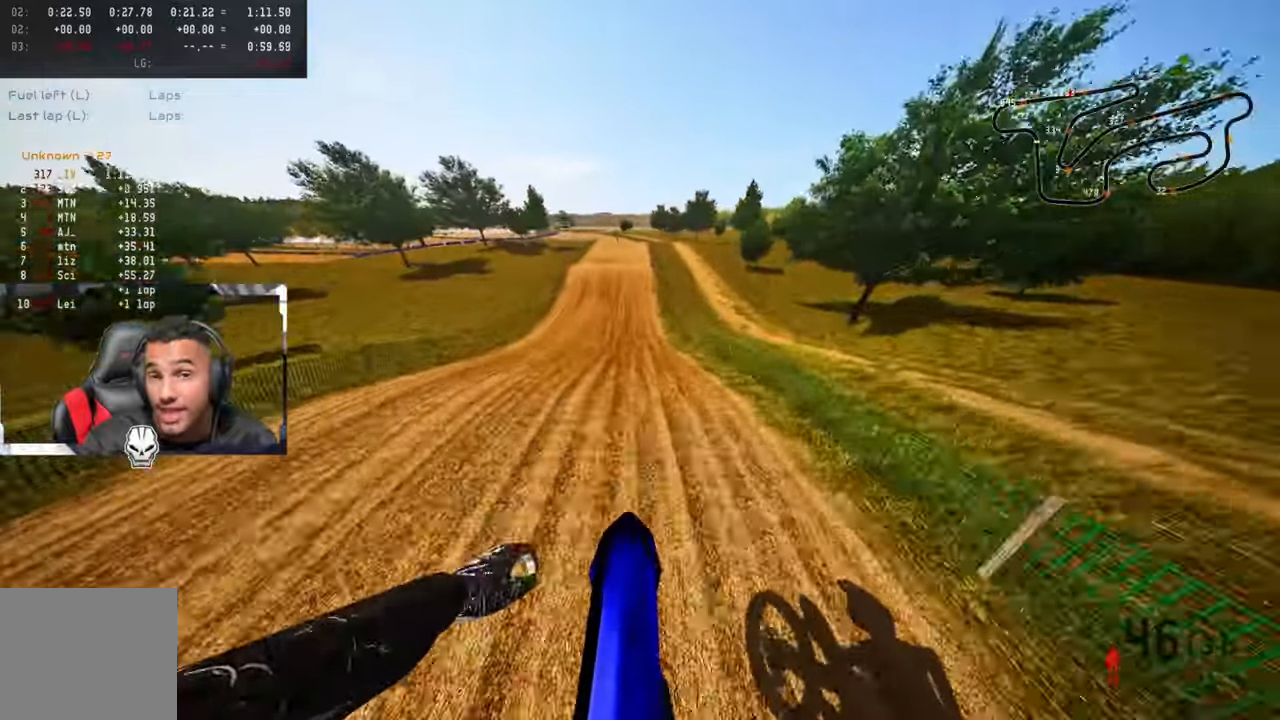
{"buttons": ["R2"], "left_stick": "center", "right_stick": "center", "events": [[200, "R2", "down"], [500, "right_stick", "center"]]}
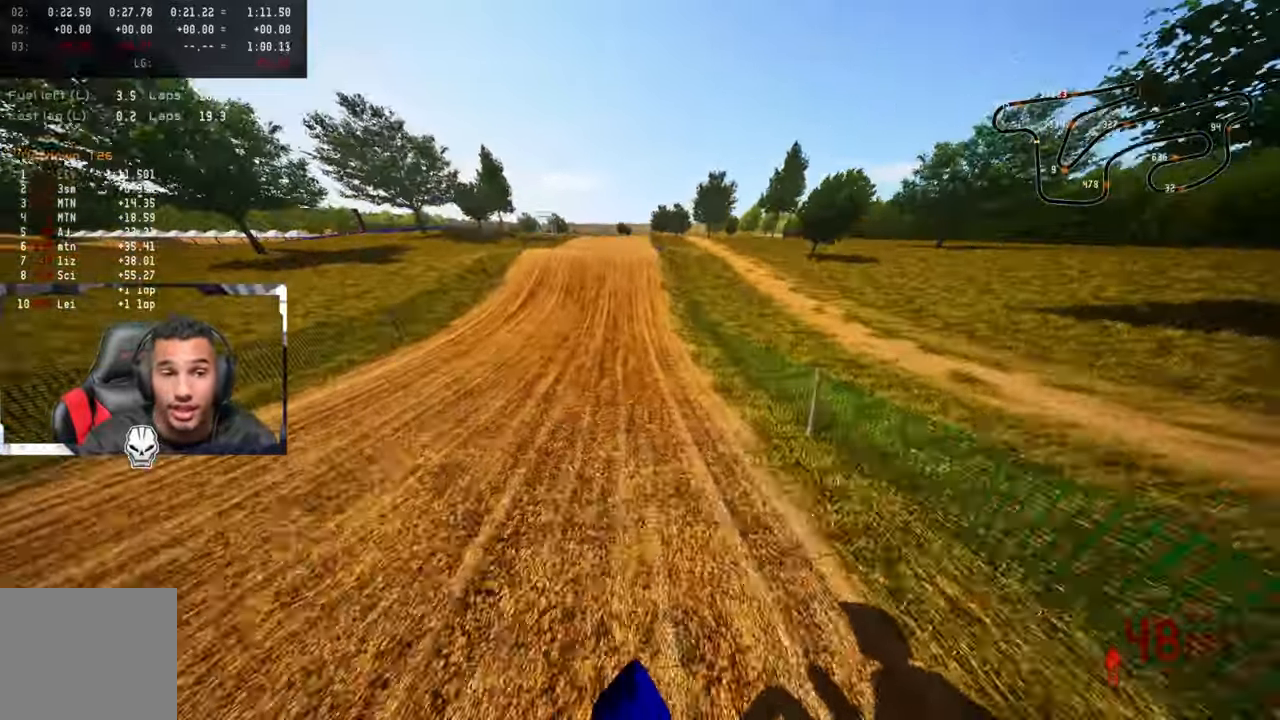
{"buttons": ["R2"], "left_stick": "center", "right_stick": "center", "events": []}
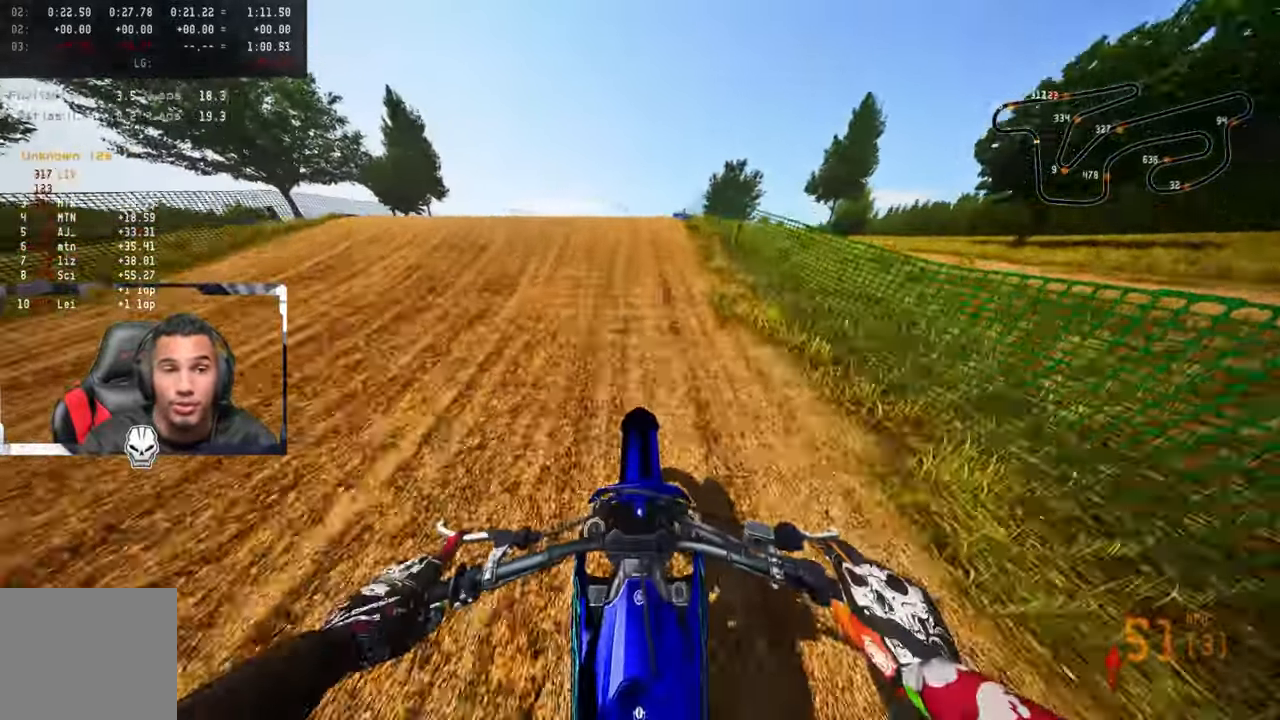
{"buttons": [], "left_stick": "up-right", "right_stick": "center", "events": [[100, "left_stick", "left"], [200, "R3", "down"], [333, "R3", "up"], [367, "R2", "up"], [433, "left_stick", "up-right"]]}
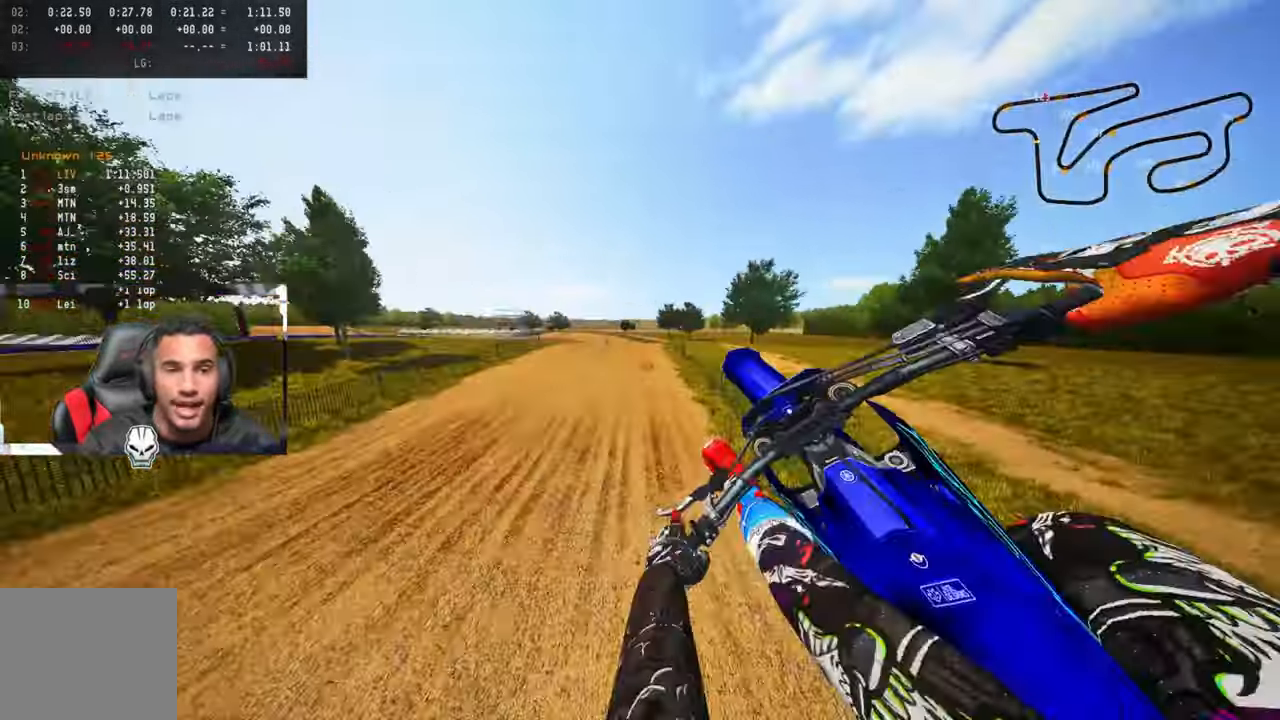
{"buttons": ["R2"], "left_stick": "up-right", "right_stick": "center", "events": [[433, "R2", "down"]]}
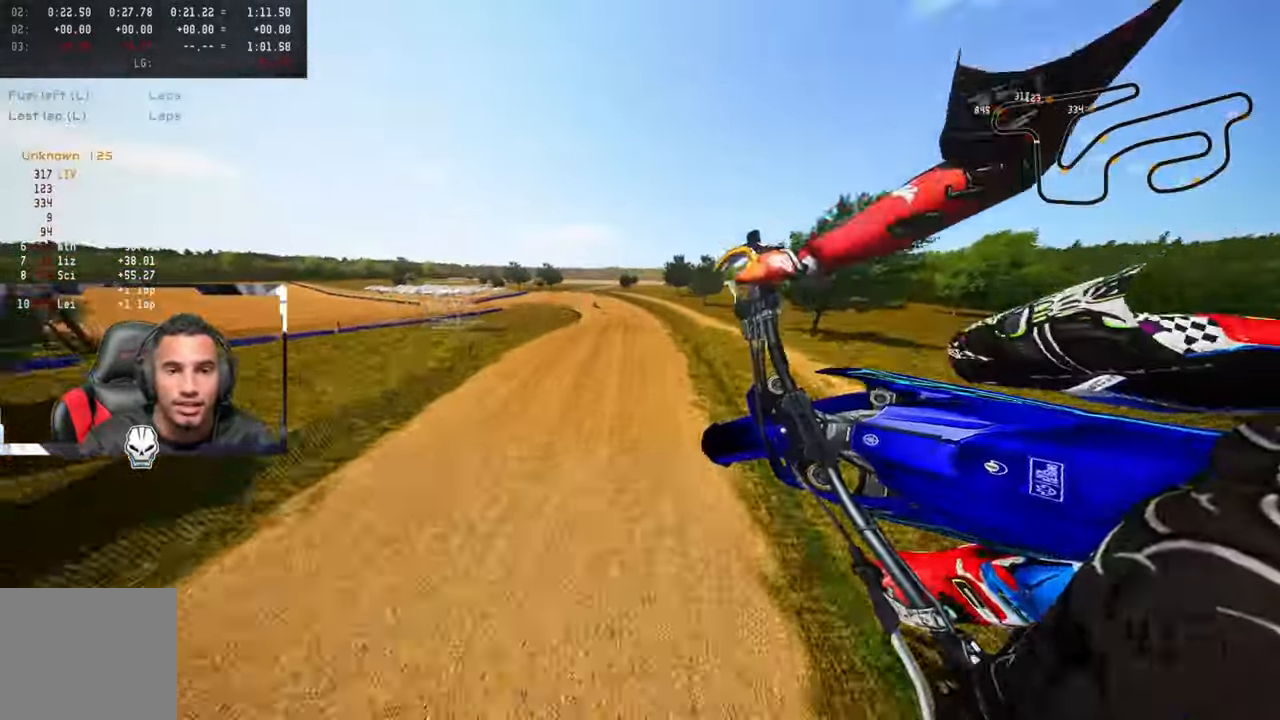
{"buttons": ["R2"], "left_stick": "up-right", "right_stick": "up", "events": [[17, "R3", "down"], [150, "R3", "up"], [283, "right_stick", "up"]]}
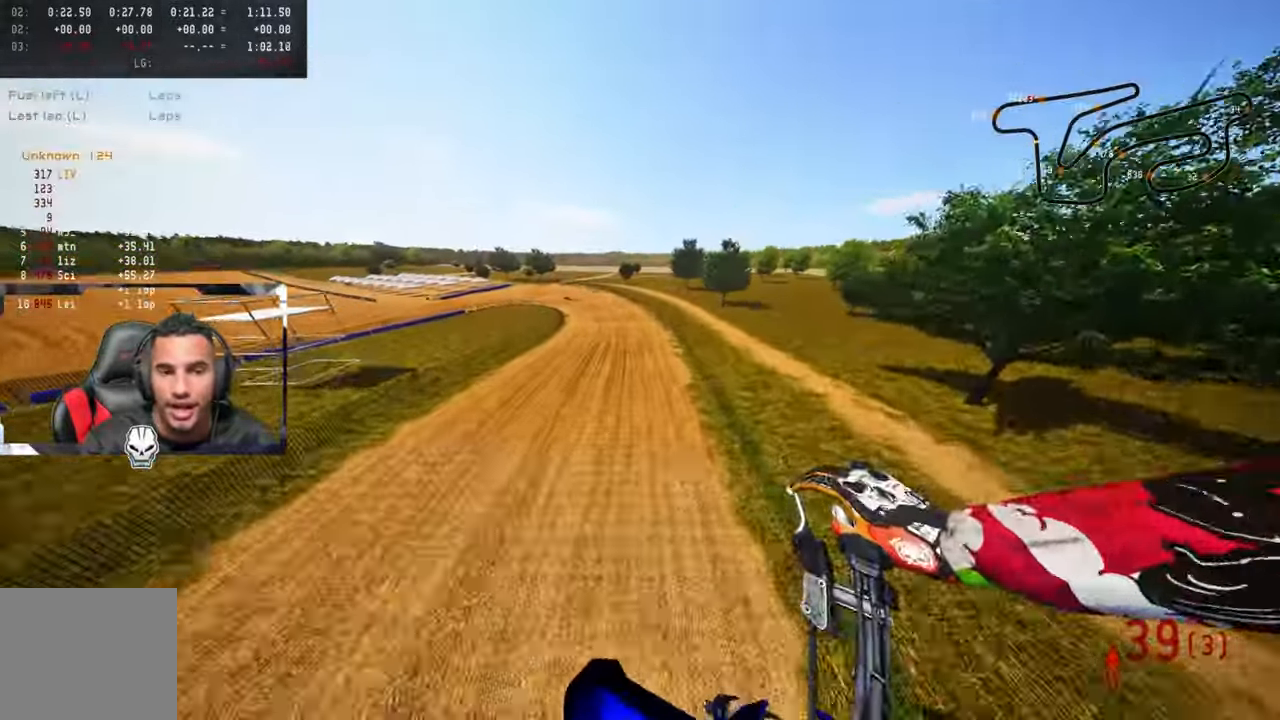
{"buttons": ["R2"], "left_stick": "up", "right_stick": "up", "events": [[250, "left_stick", "up"]]}
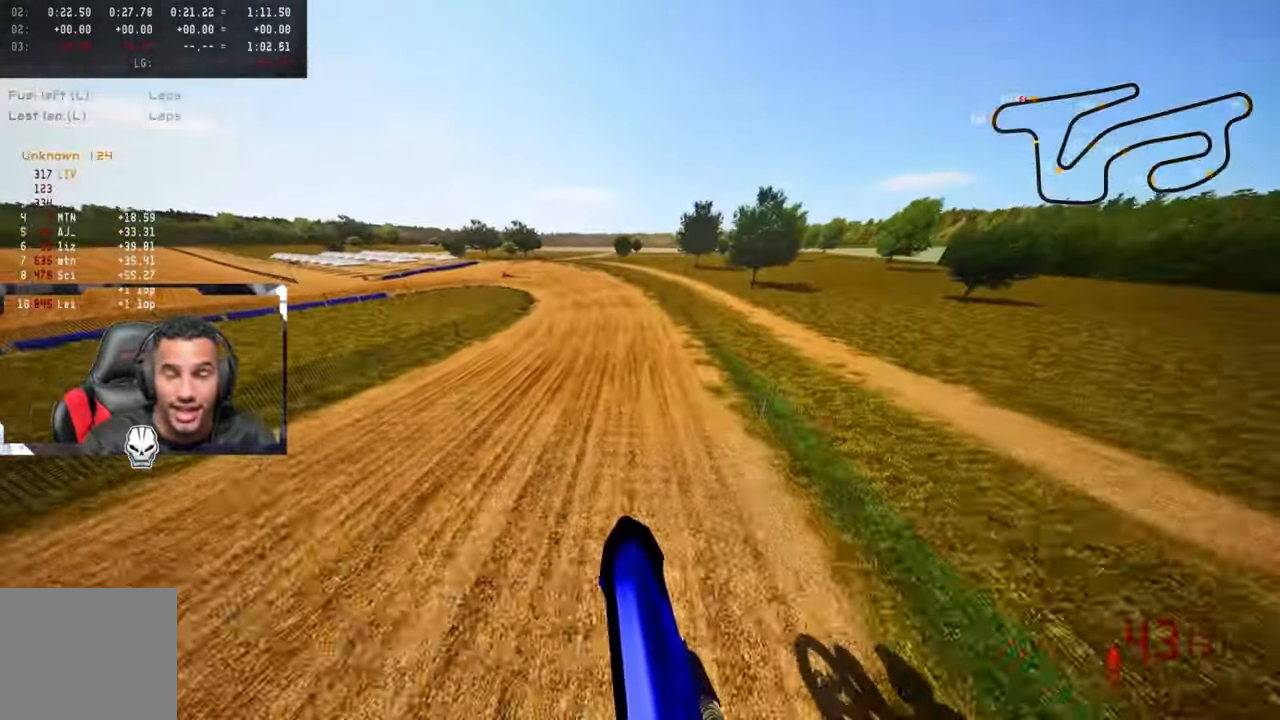
{"buttons": ["R2", "R3"], "left_stick": "up", "right_stick": "center", "events": [[267, "right_stick", "center"], [483, "R3", "down"]]}
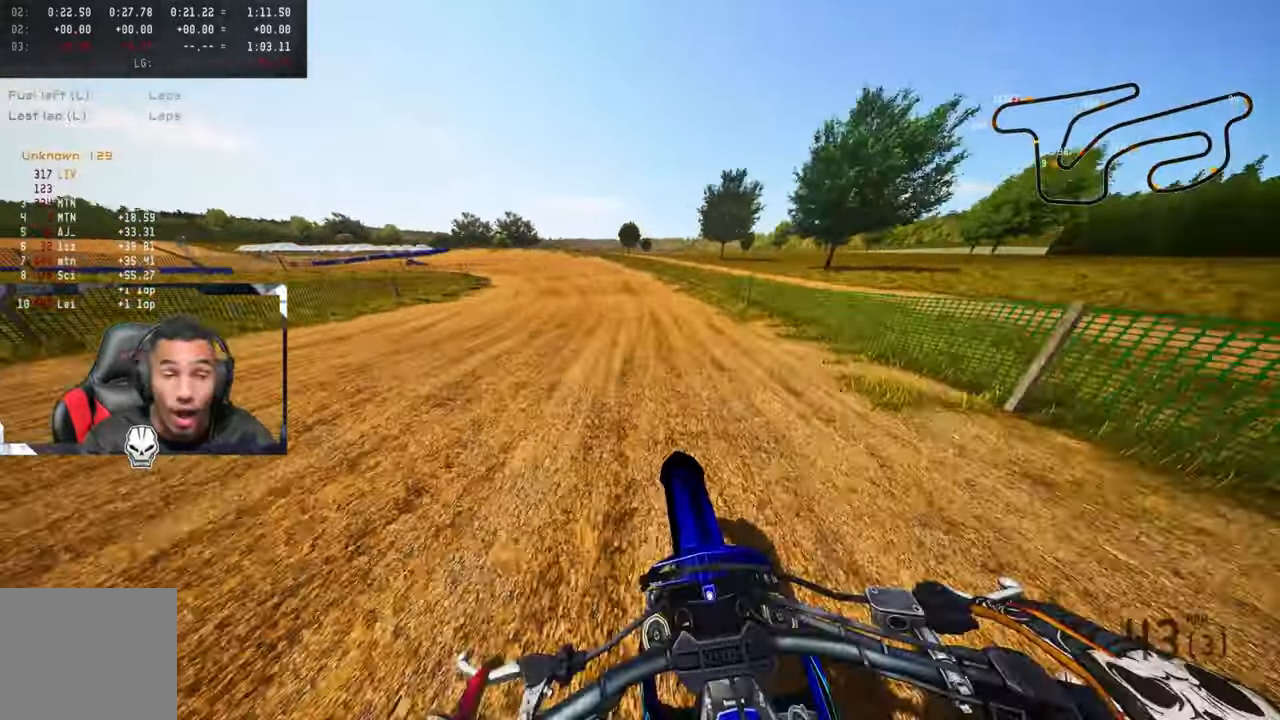
{"buttons": [], "left_stick": "up", "right_stick": "center", "events": [[117, "R3", "up"], [200, "R1", "down"], [267, "R1", "up"], [333, "R2", "up"]]}
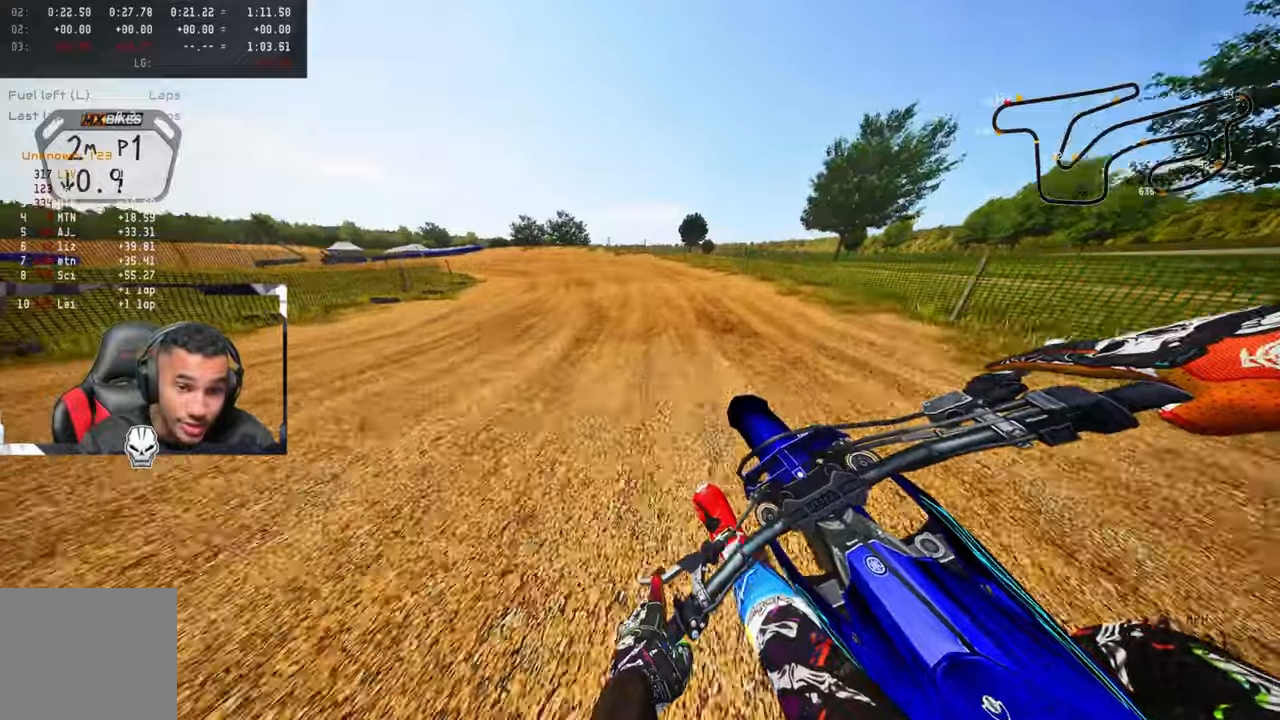
{"buttons": [], "left_stick": "up", "right_stick": "center", "events": []}
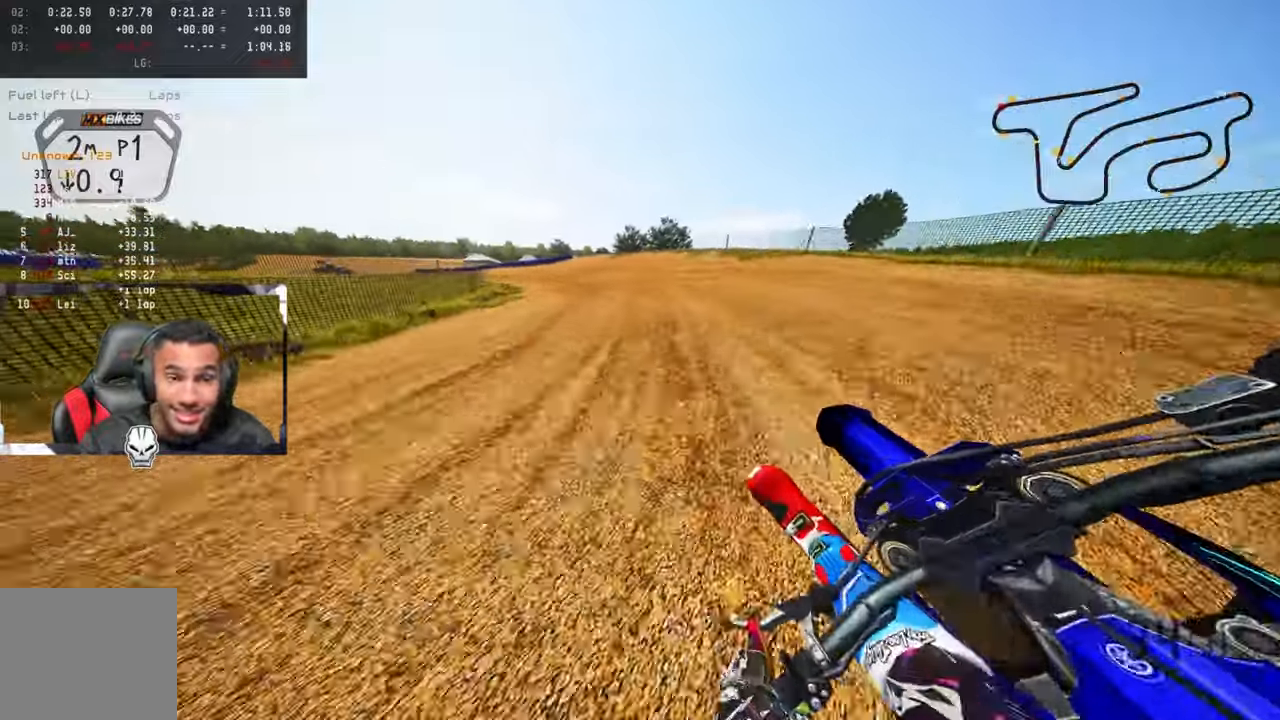
{"buttons": ["R2"], "left_stick": "up", "right_stick": "center", "events": [[350, "R2", "down"]]}
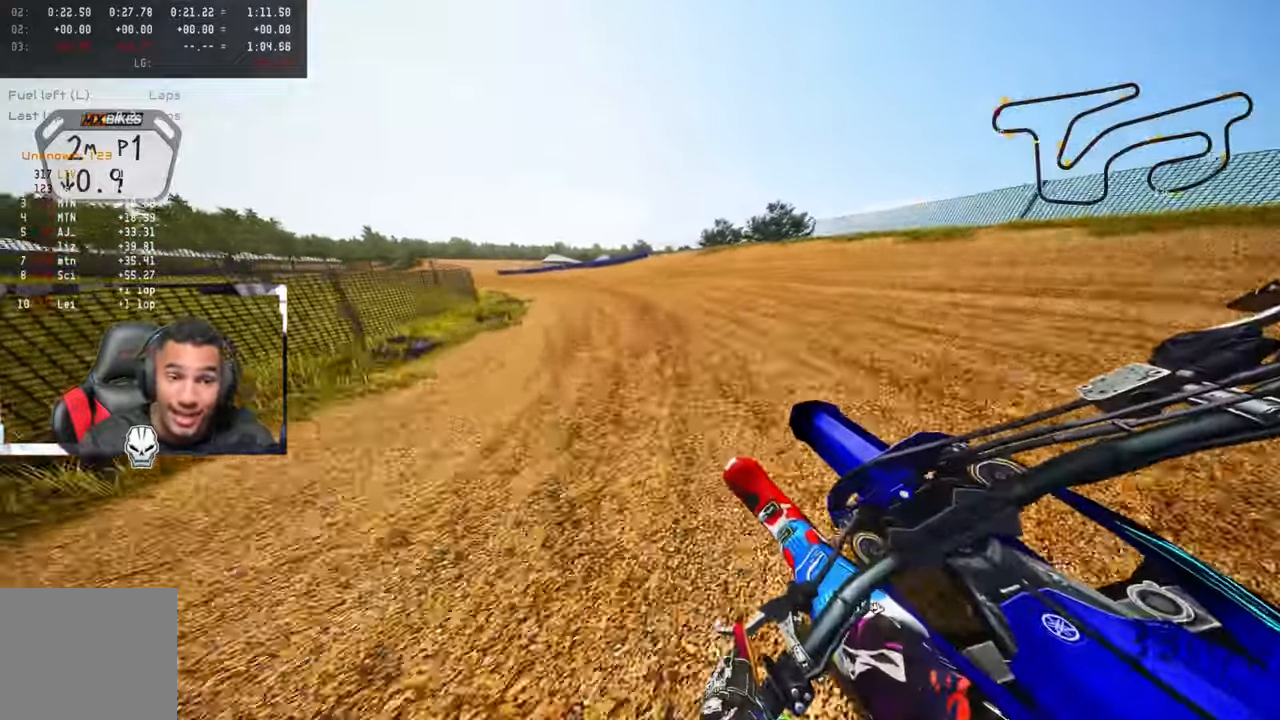
{"buttons": ["L2"], "left_stick": "up", "right_stick": "center", "events": [[100, "R2", "up"], [167, "L2", "down"], [317, "L2", "up"], [384, "L2", "down"]]}
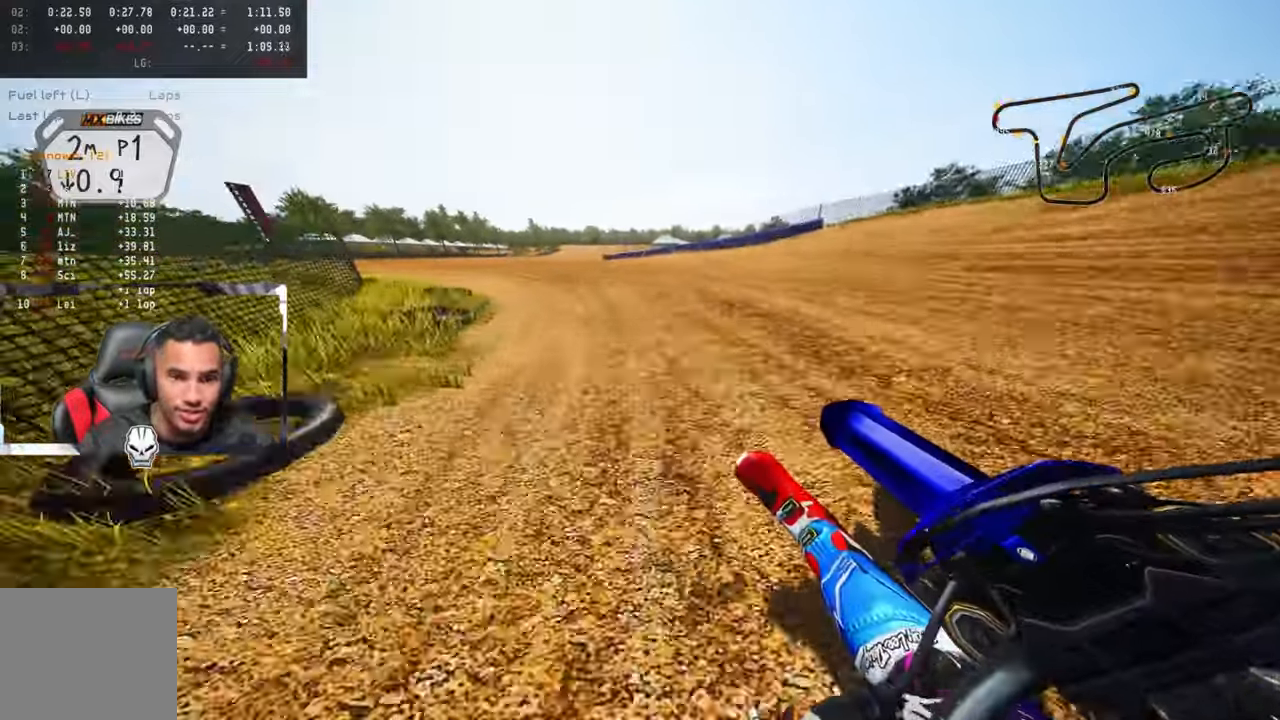
{"buttons": ["R2"], "left_stick": "up", "right_stick": "up-right", "events": [[17, "L2", "up"], [67, "L2", "down"], [217, "L2", "up"], [284, "right_stick", "up-right"], [367, "R2", "down"]]}
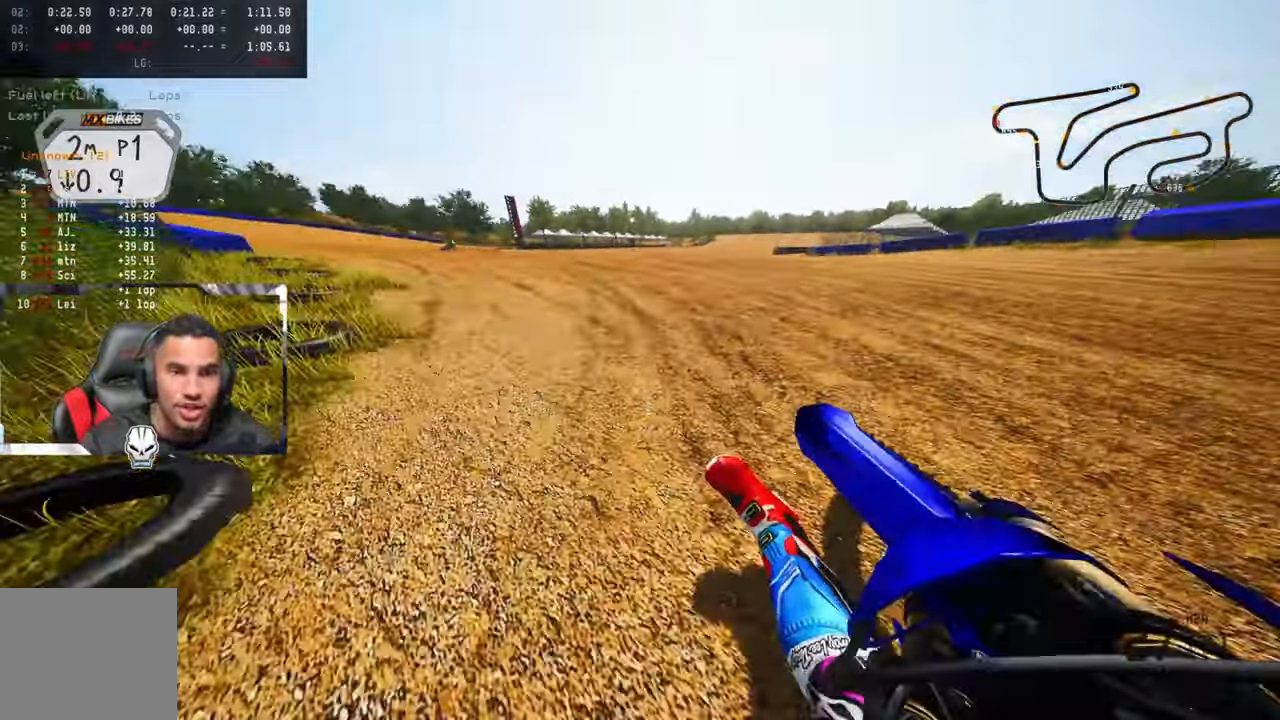
{"buttons": ["R2"], "left_stick": "up", "right_stick": "up-right", "events": [[167, "R1", "down"], [217, "R1", "up"]]}
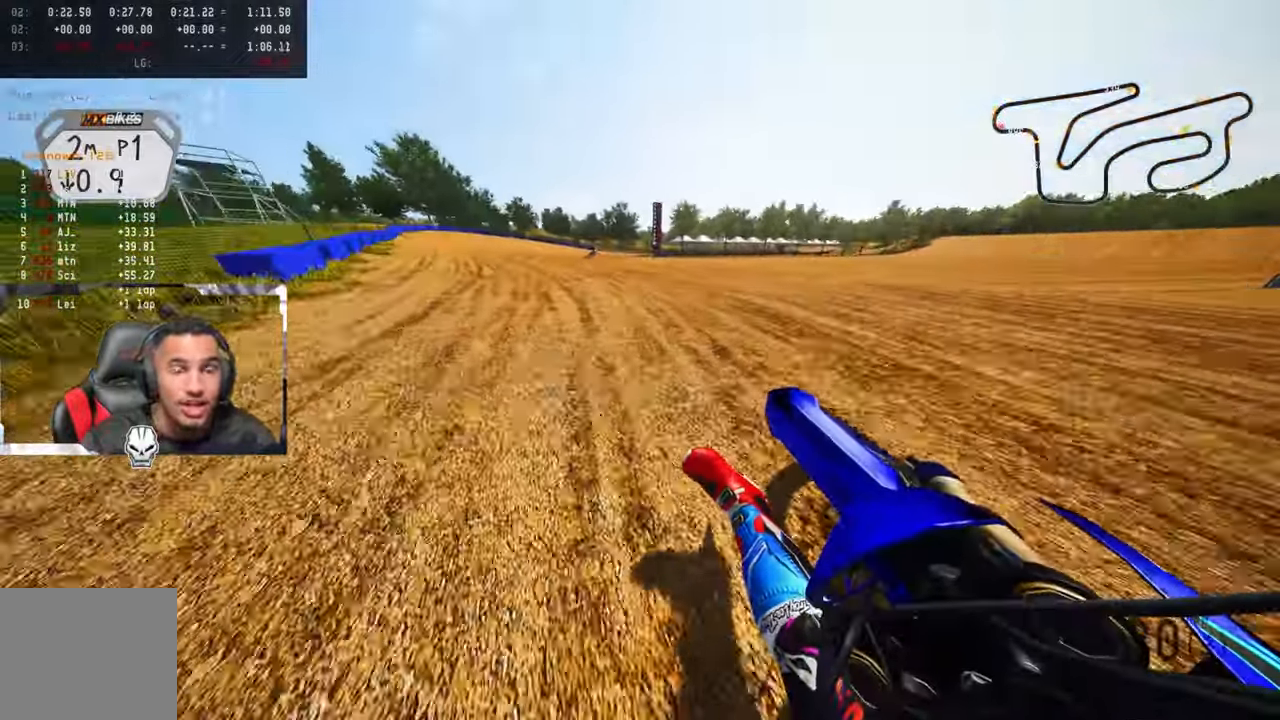
{"buttons": ["R2"], "left_stick": "up", "right_stick": "up-right", "events": []}
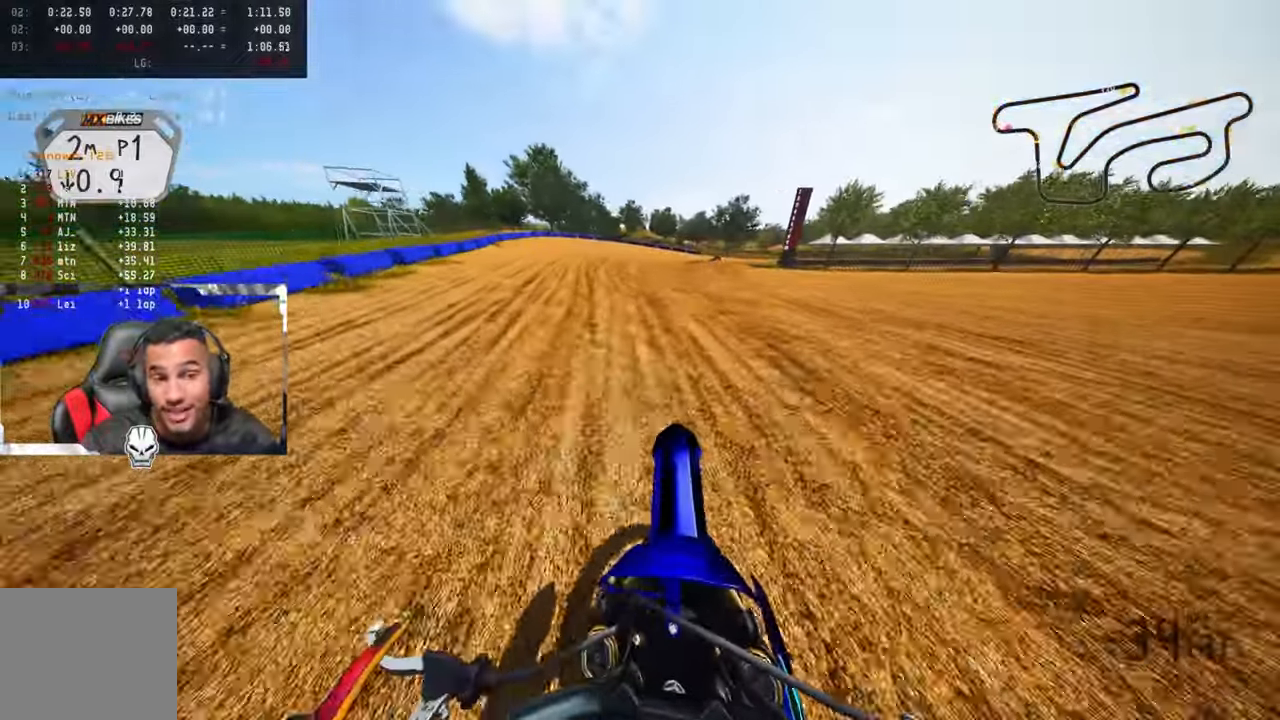
{"buttons": [], "left_stick": "up-right", "right_stick": "left", "events": [[50, "right_stick", "center"], [134, "left_stick", "up-right"], [334, "R2", "up"], [400, "right_stick", "left"]]}
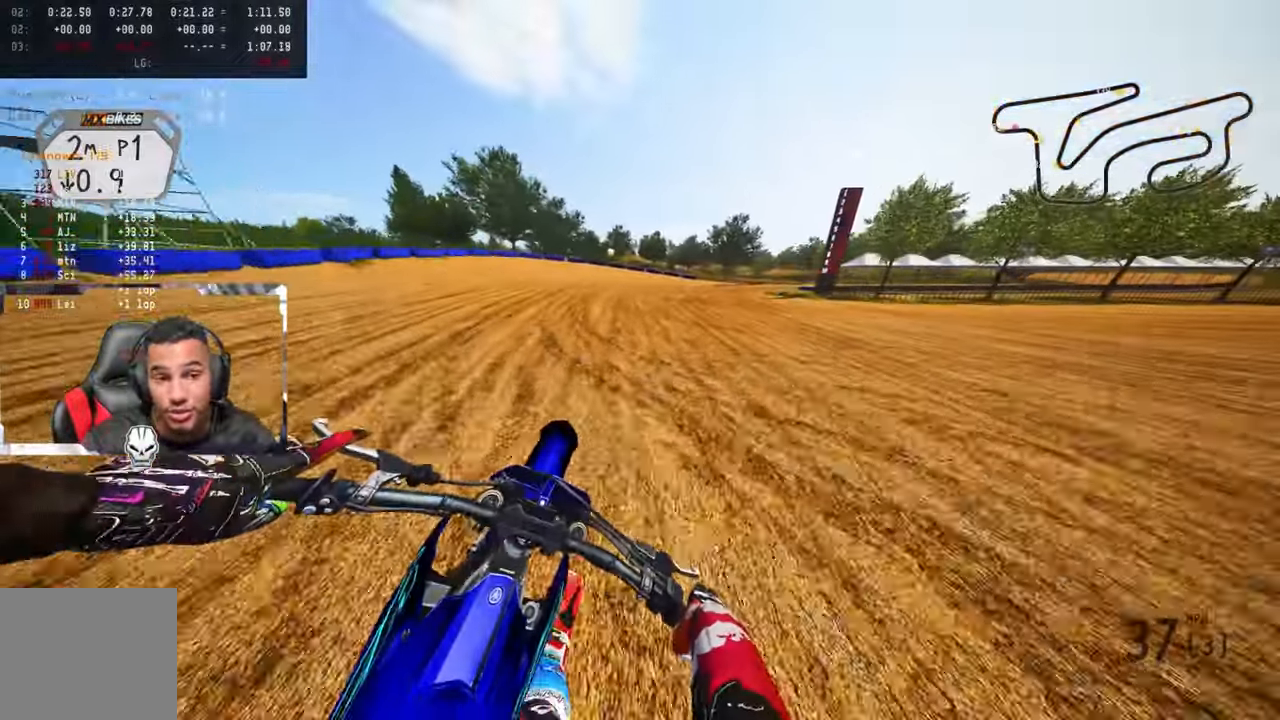
{"buttons": ["R2"], "left_stick": "up-right", "right_stick": "up-left", "events": [[50, "right_stick", "up-left"], [84, "R2", "down"]]}
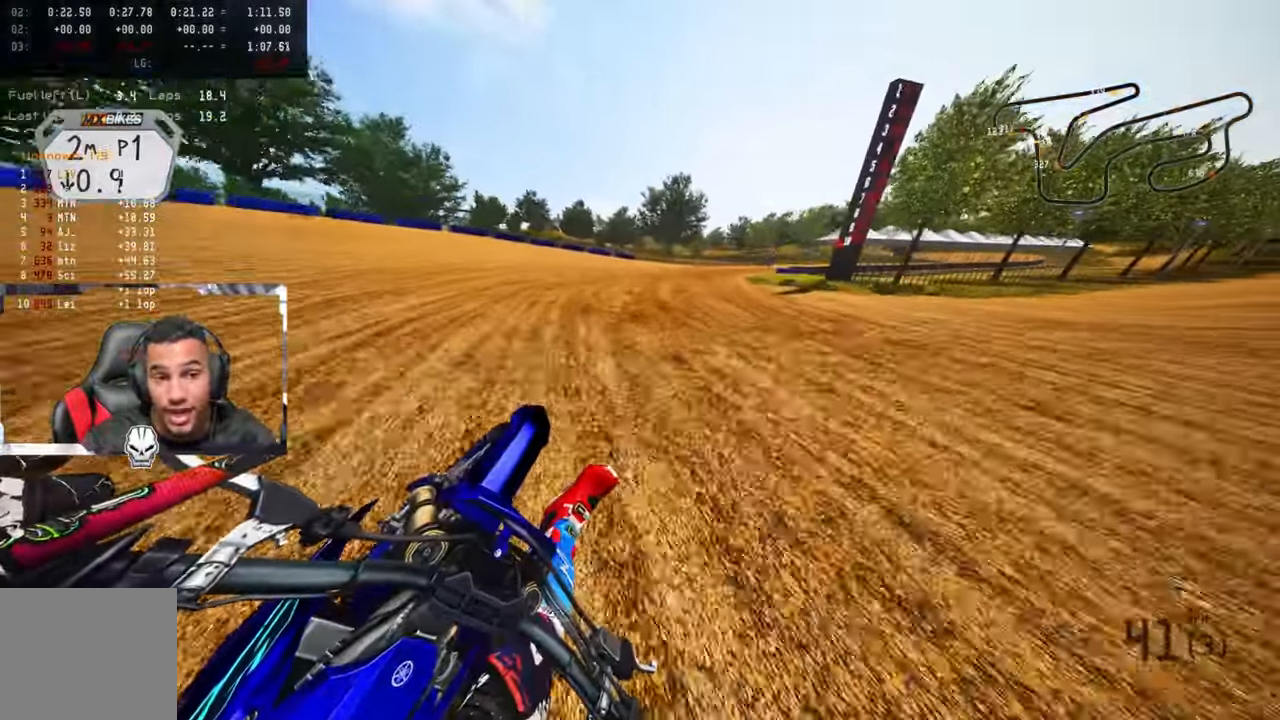
{"buttons": ["R2"], "left_stick": "up-right", "right_stick": "up-left", "events": [[167, "CROSS", "down"], [284, "CROSS", "up"]]}
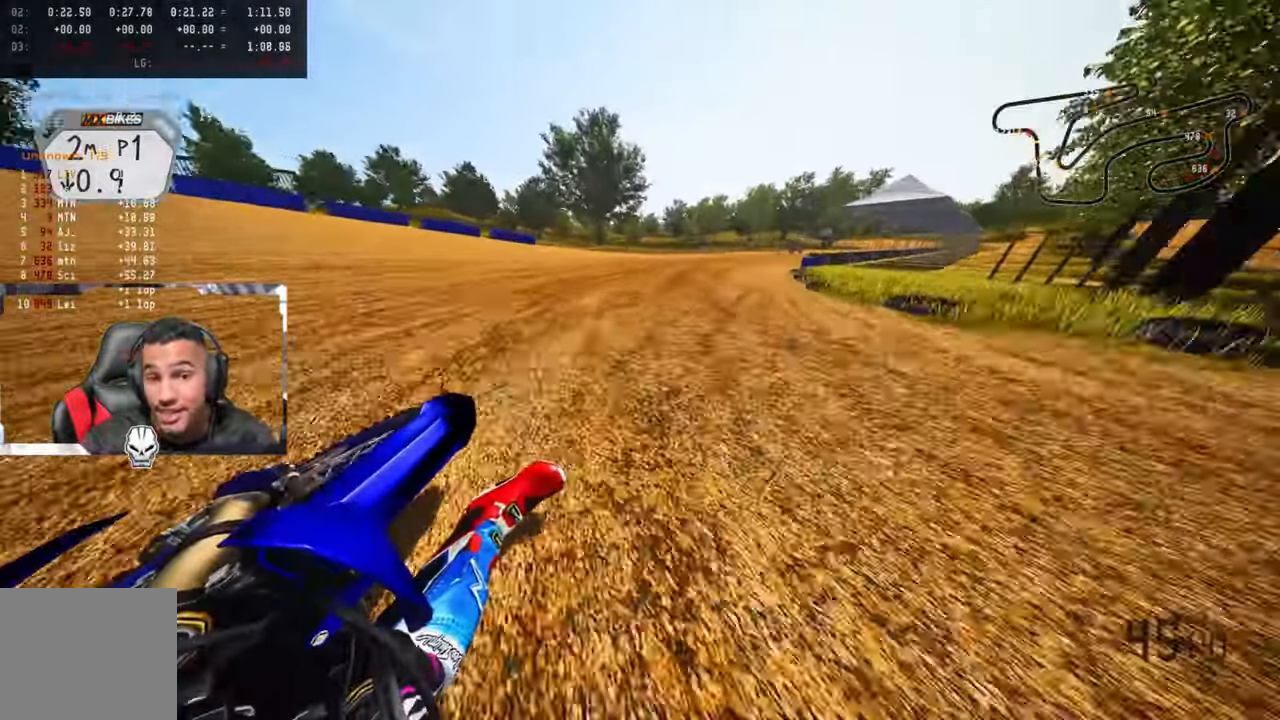
{"buttons": ["R2"], "left_stick": "up-right", "right_stick": "up-left", "events": []}
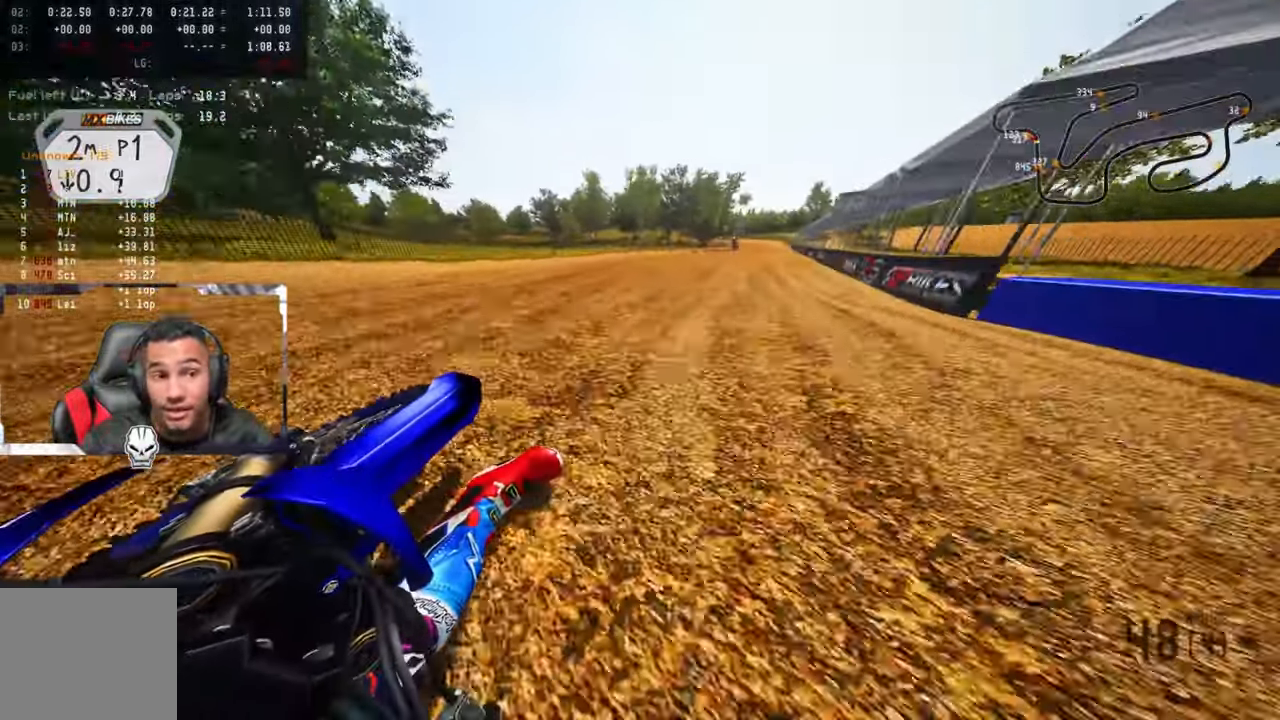
{"buttons": ["R2"], "left_stick": "up", "right_stick": "up-left", "events": [[466, "left_stick", "up"]]}
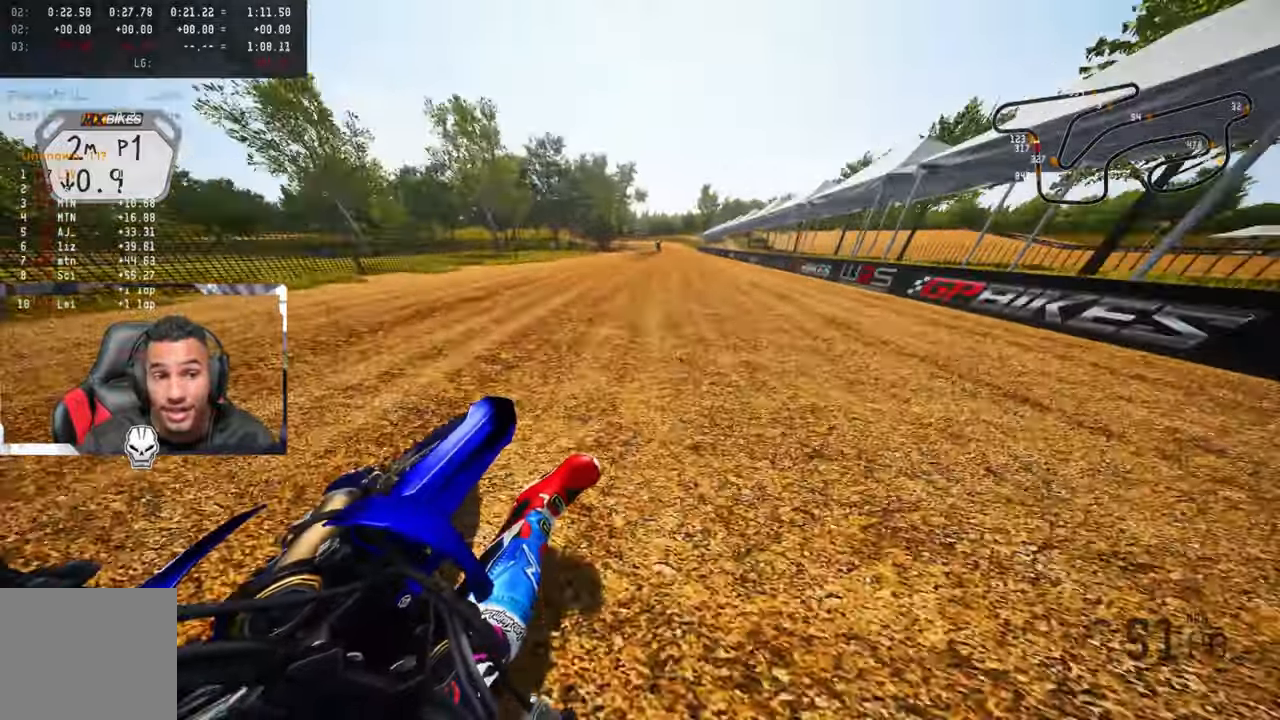
{"buttons": ["R2"], "left_stick": "up", "right_stick": "center", "events": [[33, "right_stick", "center"]]}
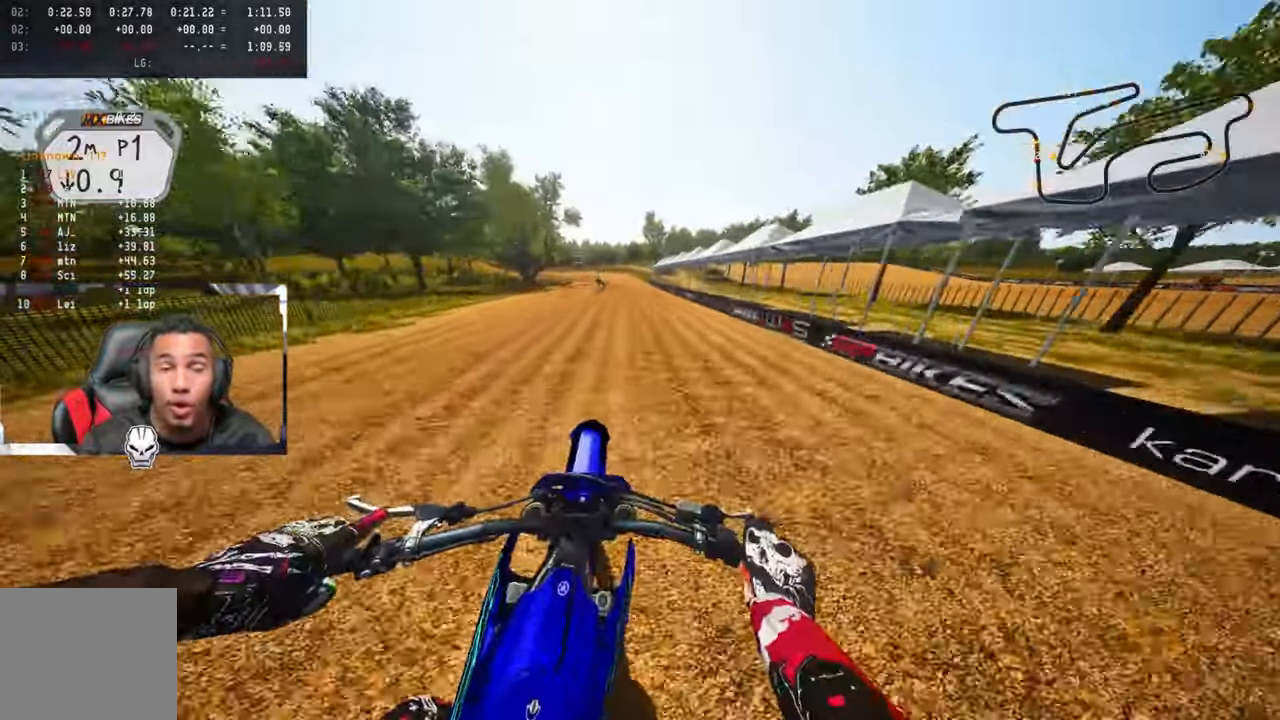
{"buttons": [], "left_stick": "up", "right_stick": "center", "events": [[283, "R2", "up"], [316, "TRIANGLE", "down"], [466, "TRIANGLE", "up"]]}